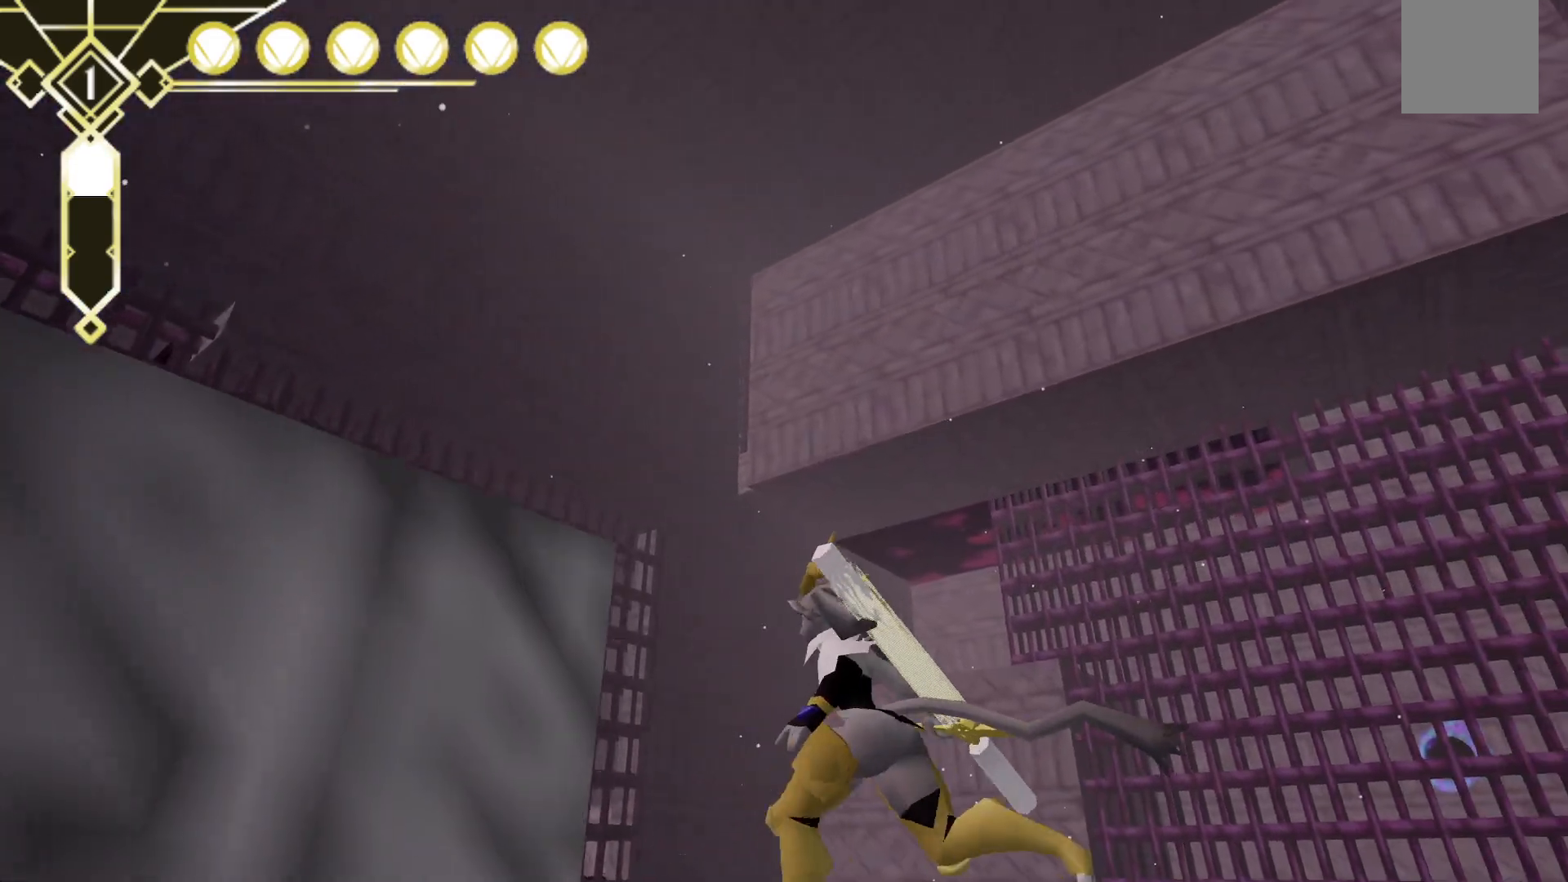
Gameplay with a controller (Xbox layout); each line is a JSON object with the inputs held at the frame after it (dt_ms = milliseconds from this image to that frame). "events" lists button and stick changes between this image and that frame as [ms after this image, input, new state], when the widget could be followed in between. Not read: L3 R3 SELECT.
{"dt_ms": 500, "buttons": [], "left_stick": "up", "right_stick": "center", "events": [[100, "left_stick", "up-right"], [133, "right_stick", "right"], [200, "right_stick", "down-right"], [383, "left_stick", "up"], [383, "right_stick", "center"]]}
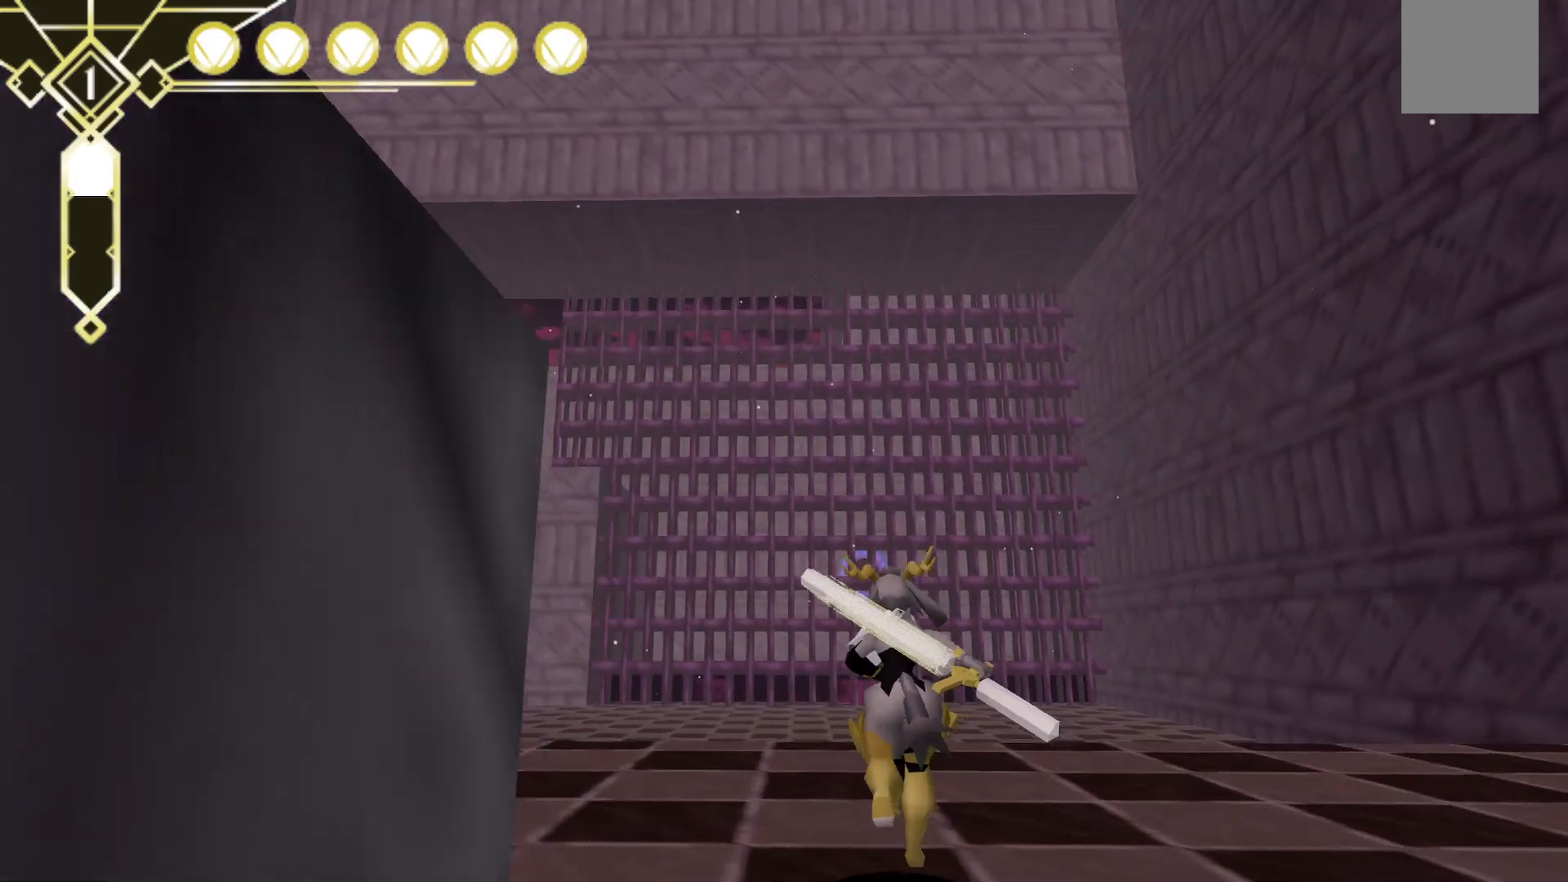
{"dt_ms": 500, "buttons": ["A", "L2"], "left_stick": "up", "right_stick": "center", "events": [[50, "L2", "down"], [233, "A", "down"]]}
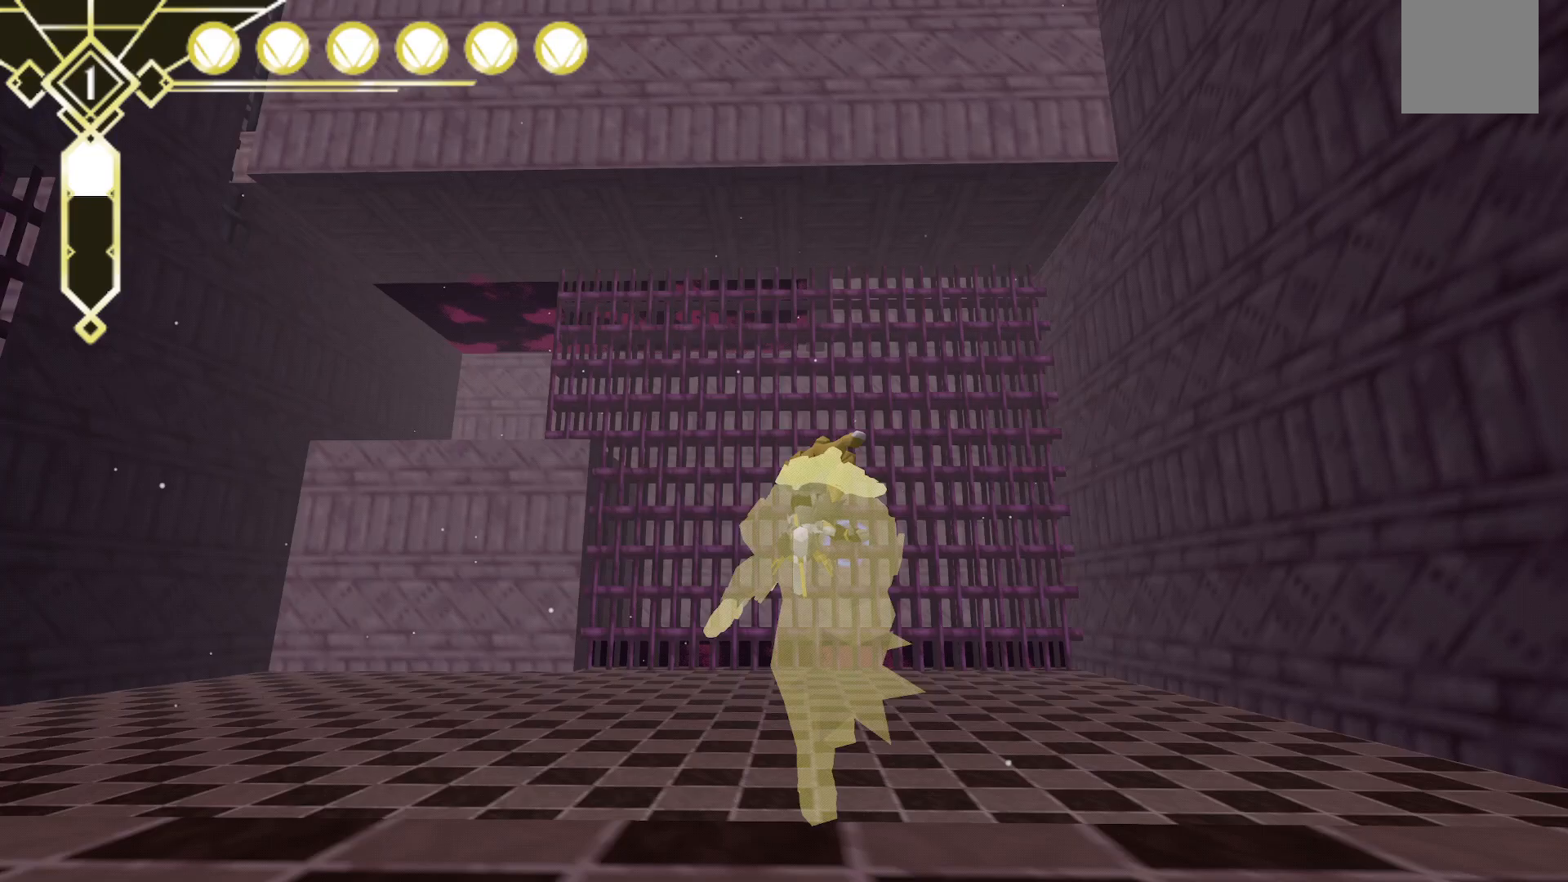
{"dt_ms": 500, "buttons": [], "left_stick": "up", "right_stick": "center", "events": [[83, "A", "up"], [117, "L2", "up"]]}
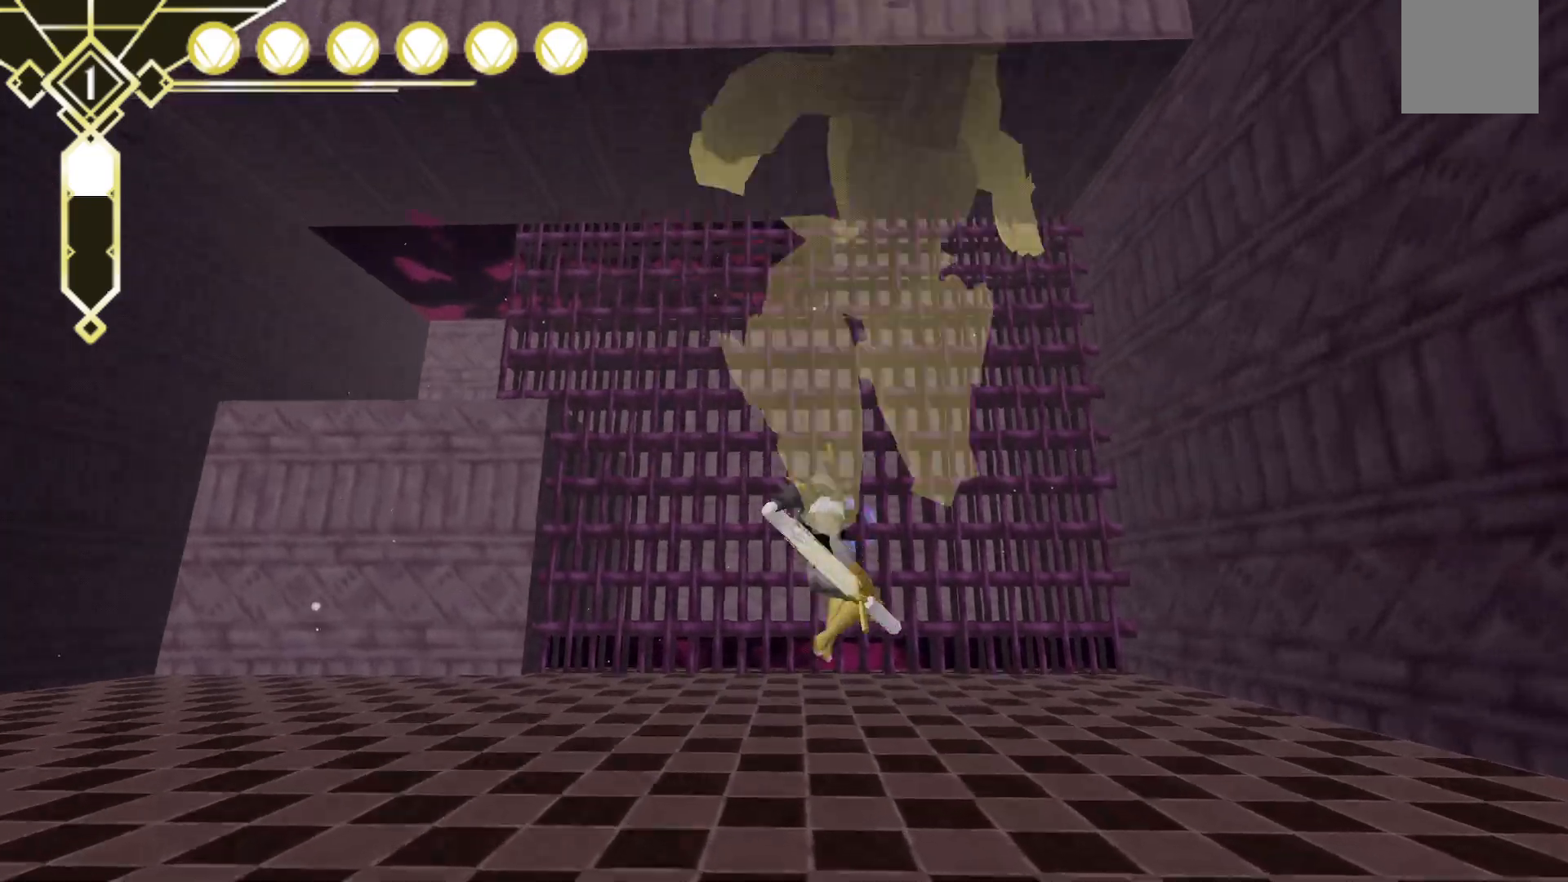
{"dt_ms": 500, "buttons": ["A", "L2"], "left_stick": "up", "right_stick": "center", "events": [[317, "L2", "down"], [433, "A", "down"]]}
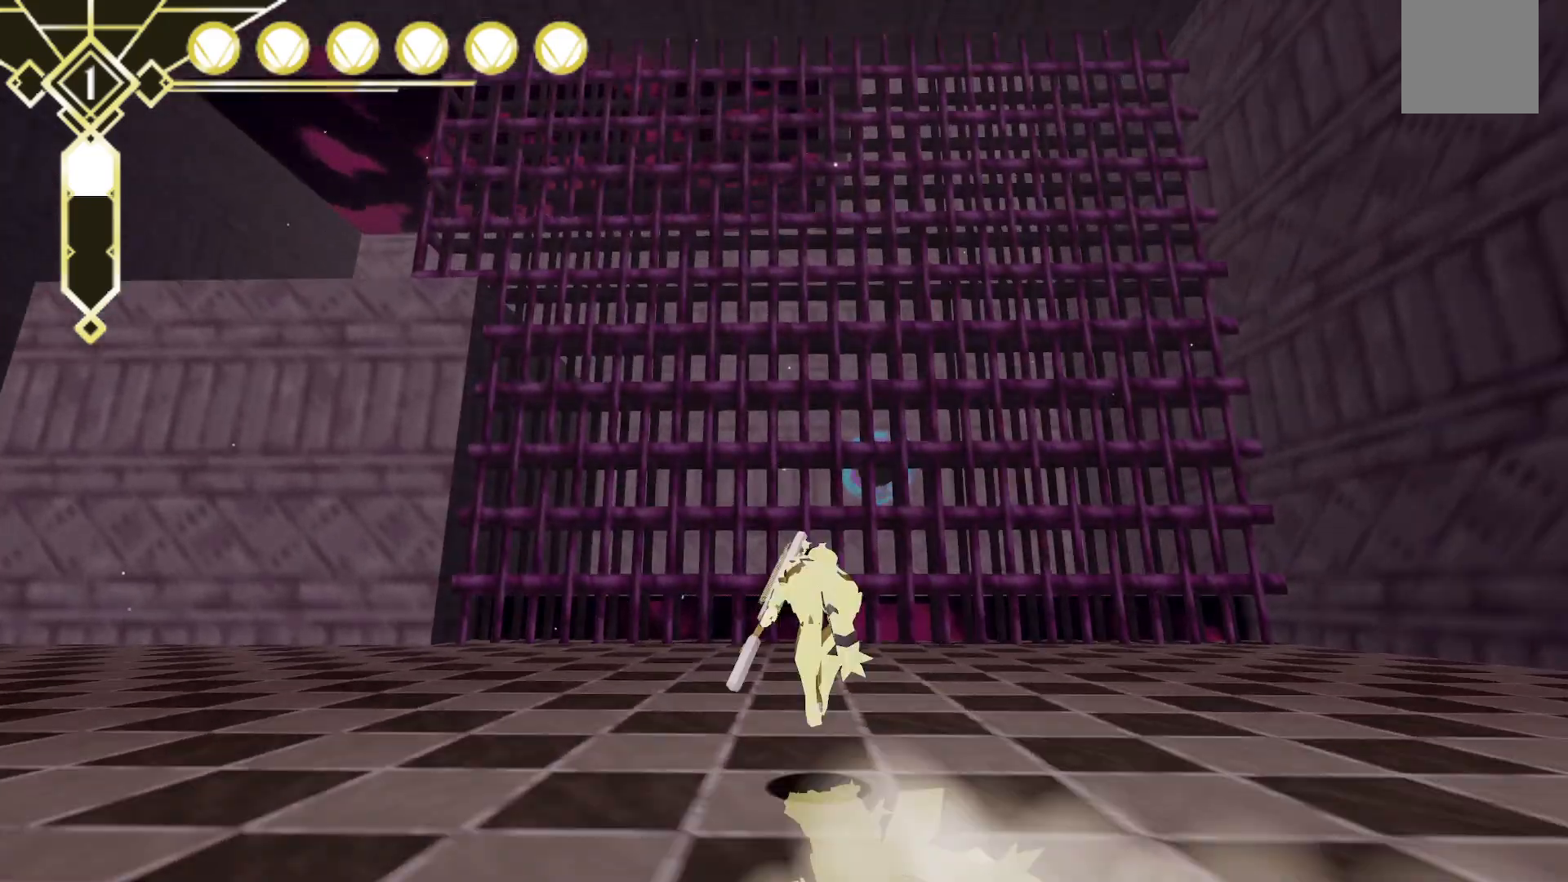
{"dt_ms": 500, "buttons": [], "left_stick": "up-right", "right_stick": "up", "events": [[67, "A", "up"], [117, "L2", "up"], [300, "right_stick", "up"], [317, "left_stick", "up-right"]]}
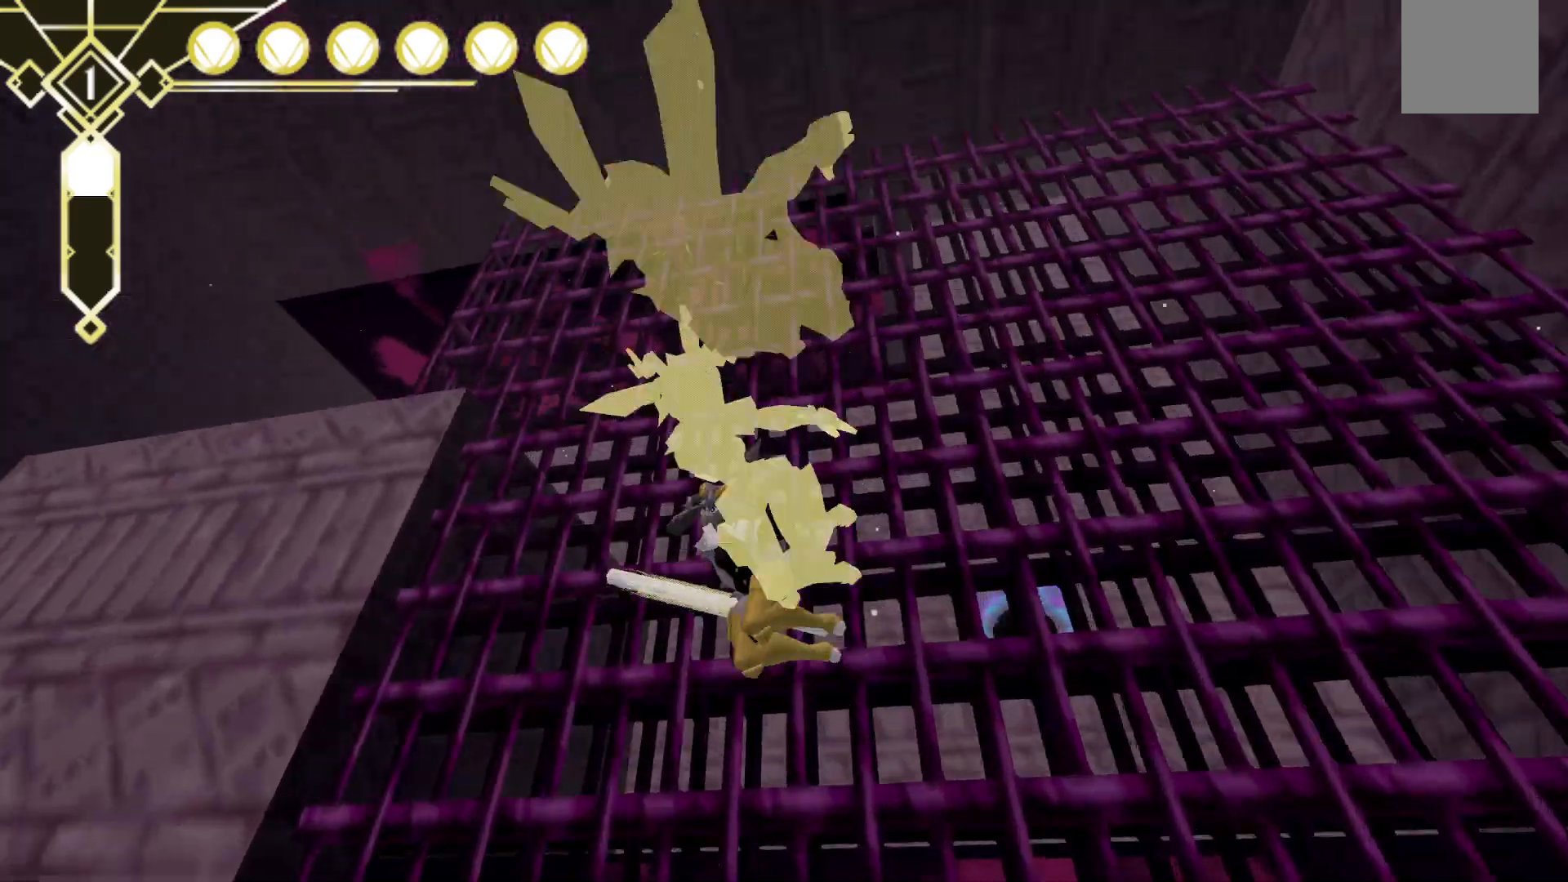
{"dt_ms": 500, "buttons": [], "left_stick": "up-right", "right_stick": "center", "events": [[83, "right_stick", "center"]]}
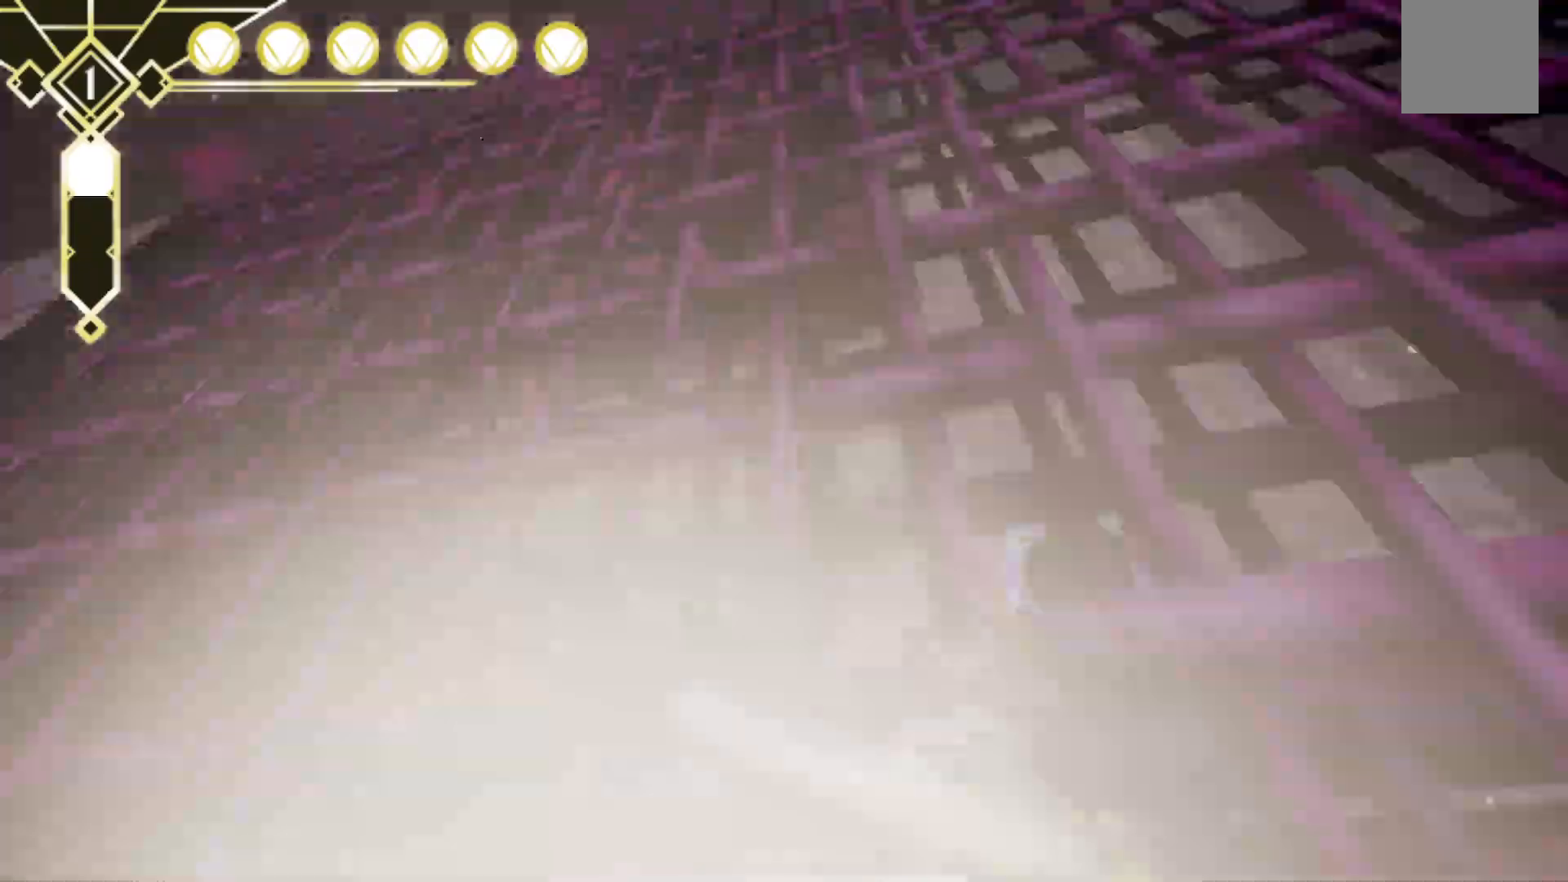
{"dt_ms": 1000, "buttons": [], "left_stick": "right", "right_stick": "center"}
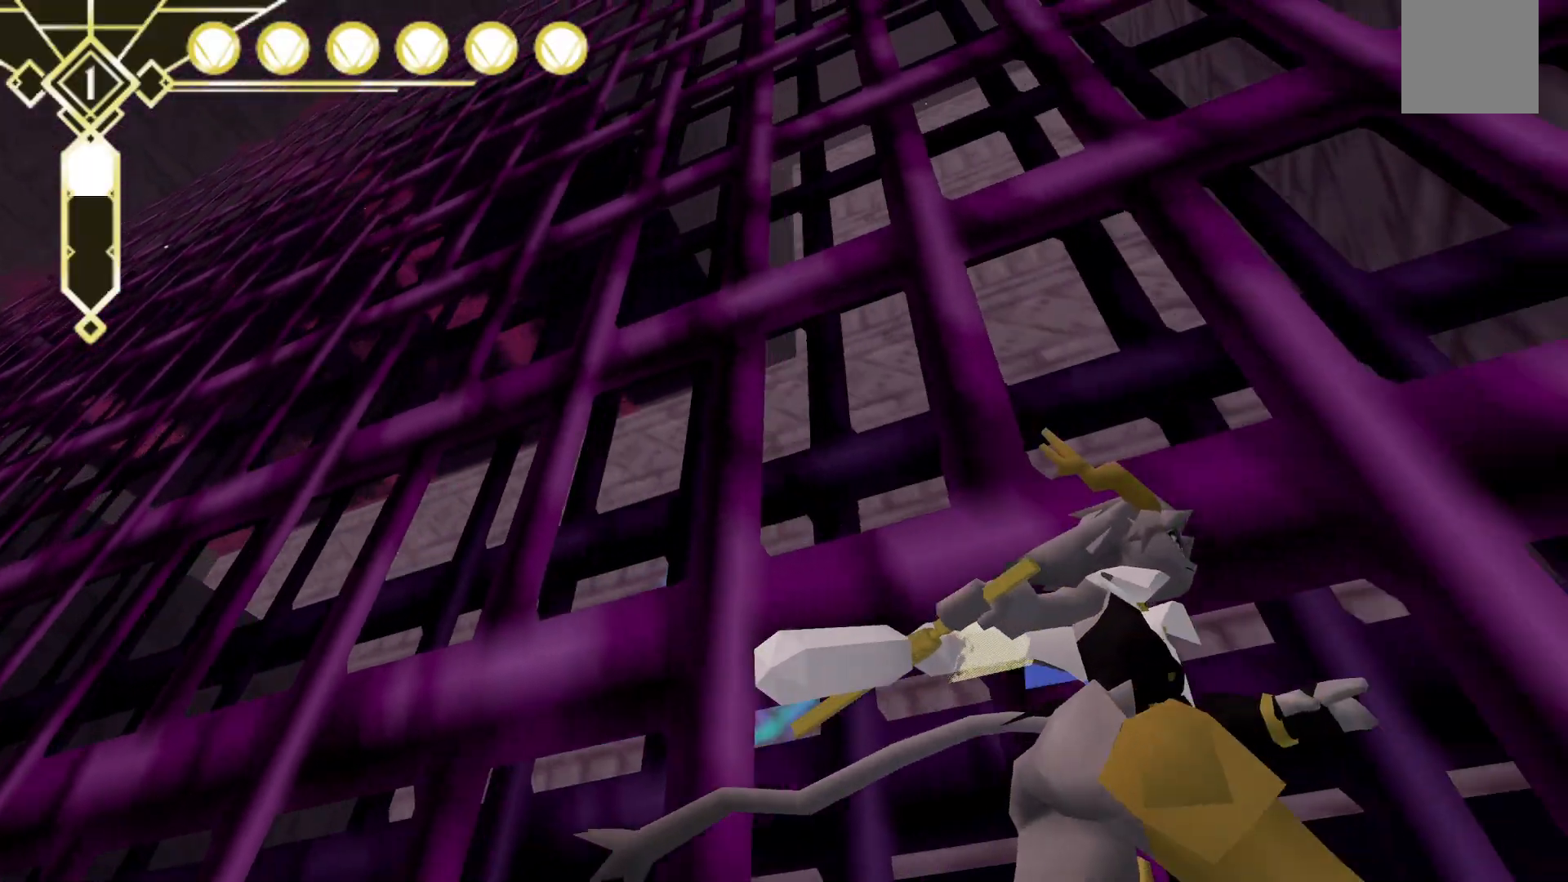
{"dt_ms": 500, "buttons": [], "left_stick": "center", "right_stick": "center", "events": [[367, "left_stick", "center"]]}
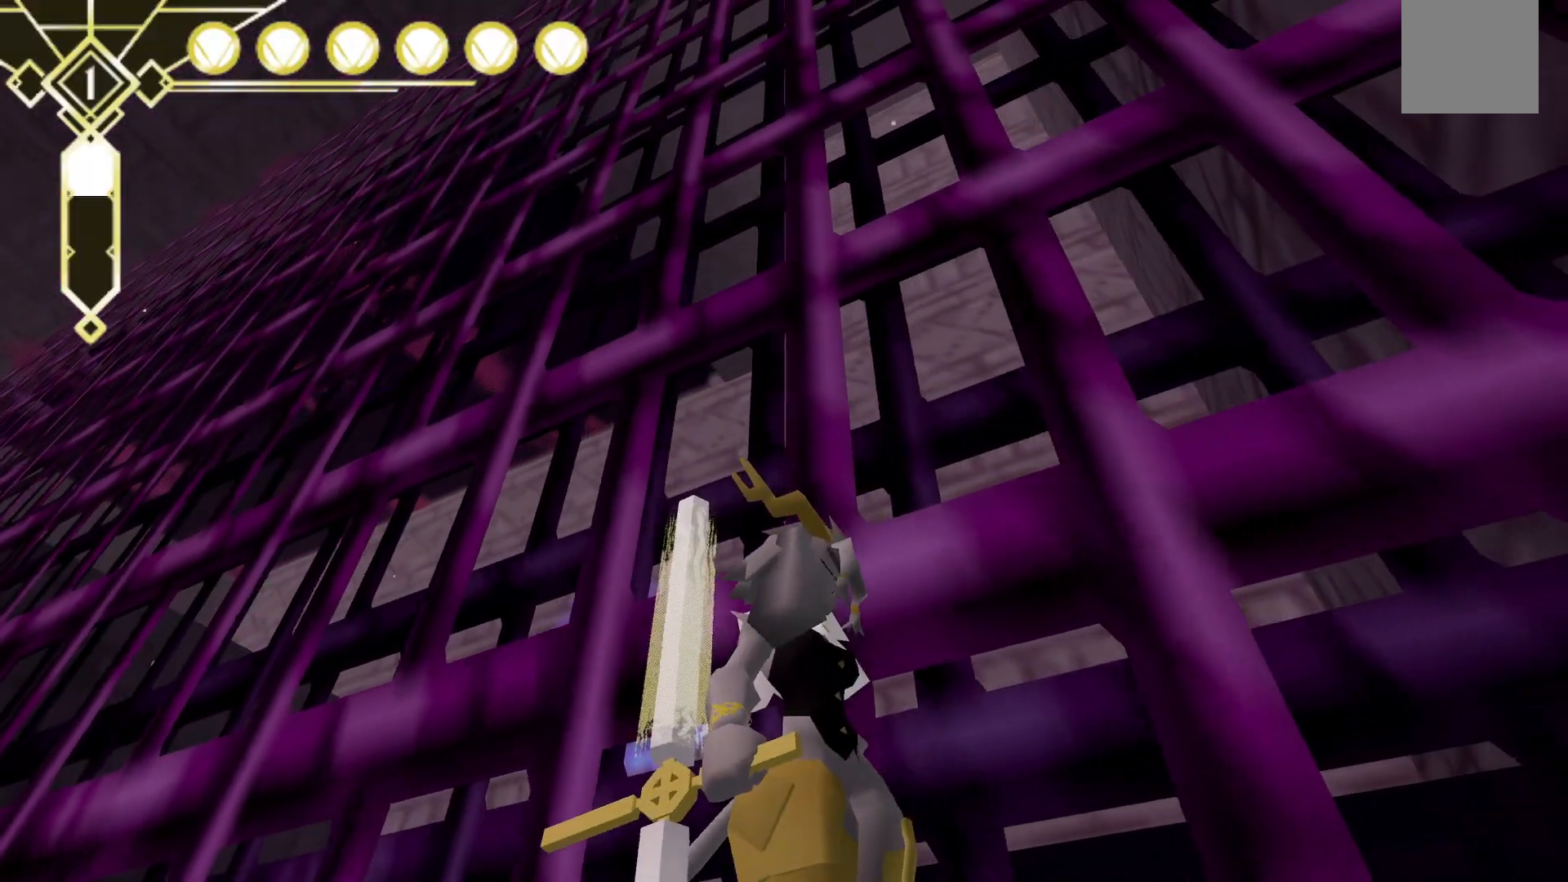
{"dt_ms": 500, "buttons": [], "left_stick": "left", "right_stick": "center", "events": [[167, "left_stick", "left"]]}
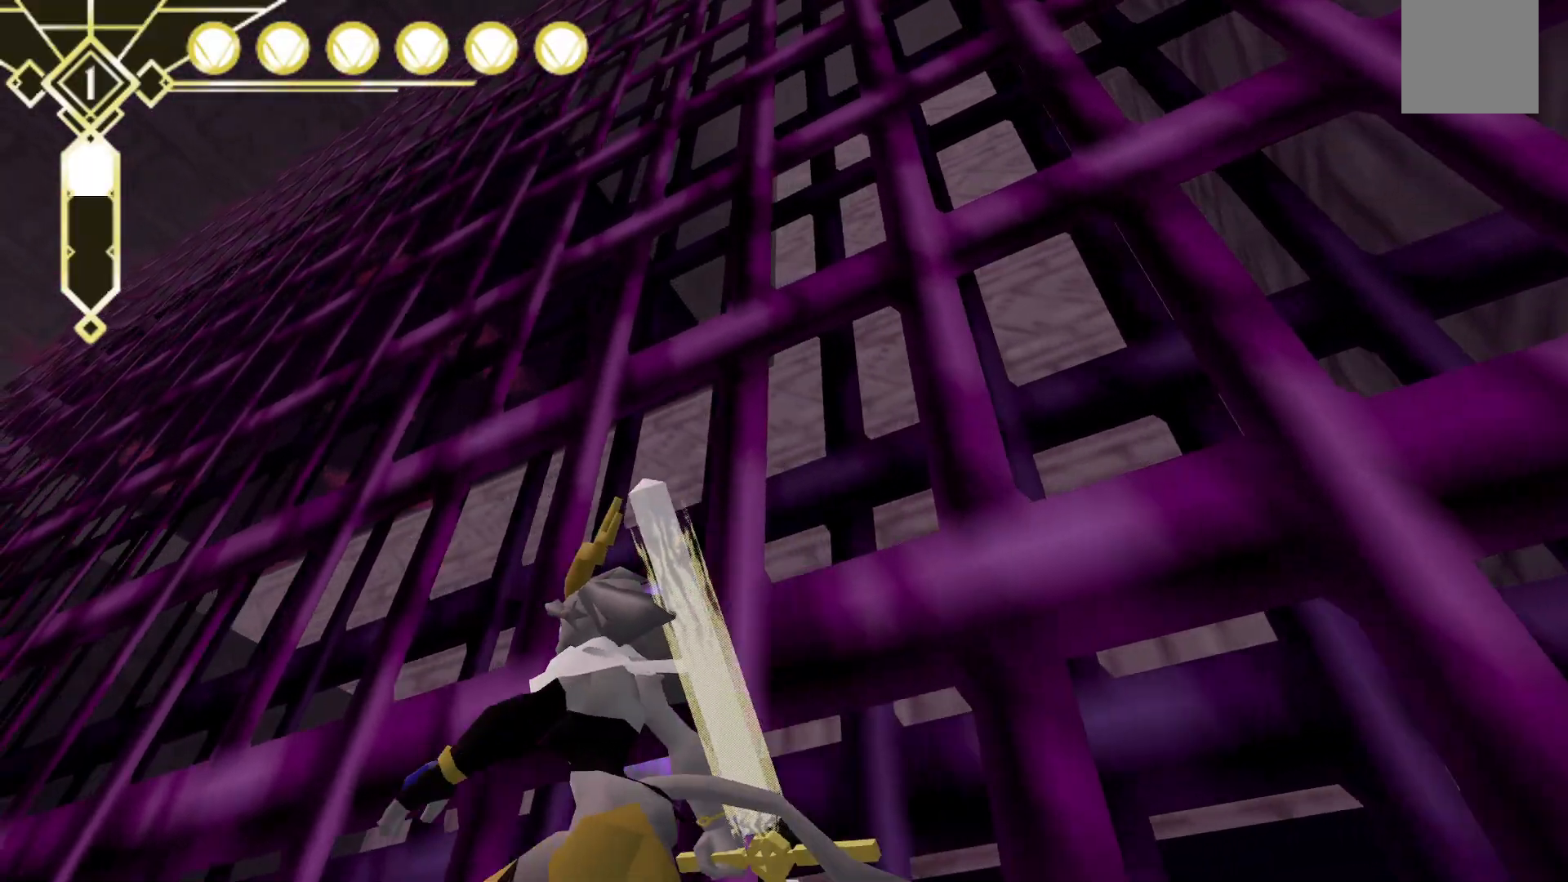
{"dt_ms": 1000, "buttons": [], "left_stick": "up-left", "right_stick": "center", "events": [[417, "left_stick", "up-left"], [483, "right_stick", "down"], [550, "right_stick", "down-left"], [783, "right_stick", "left"], [917, "right_stick", "center"]]}
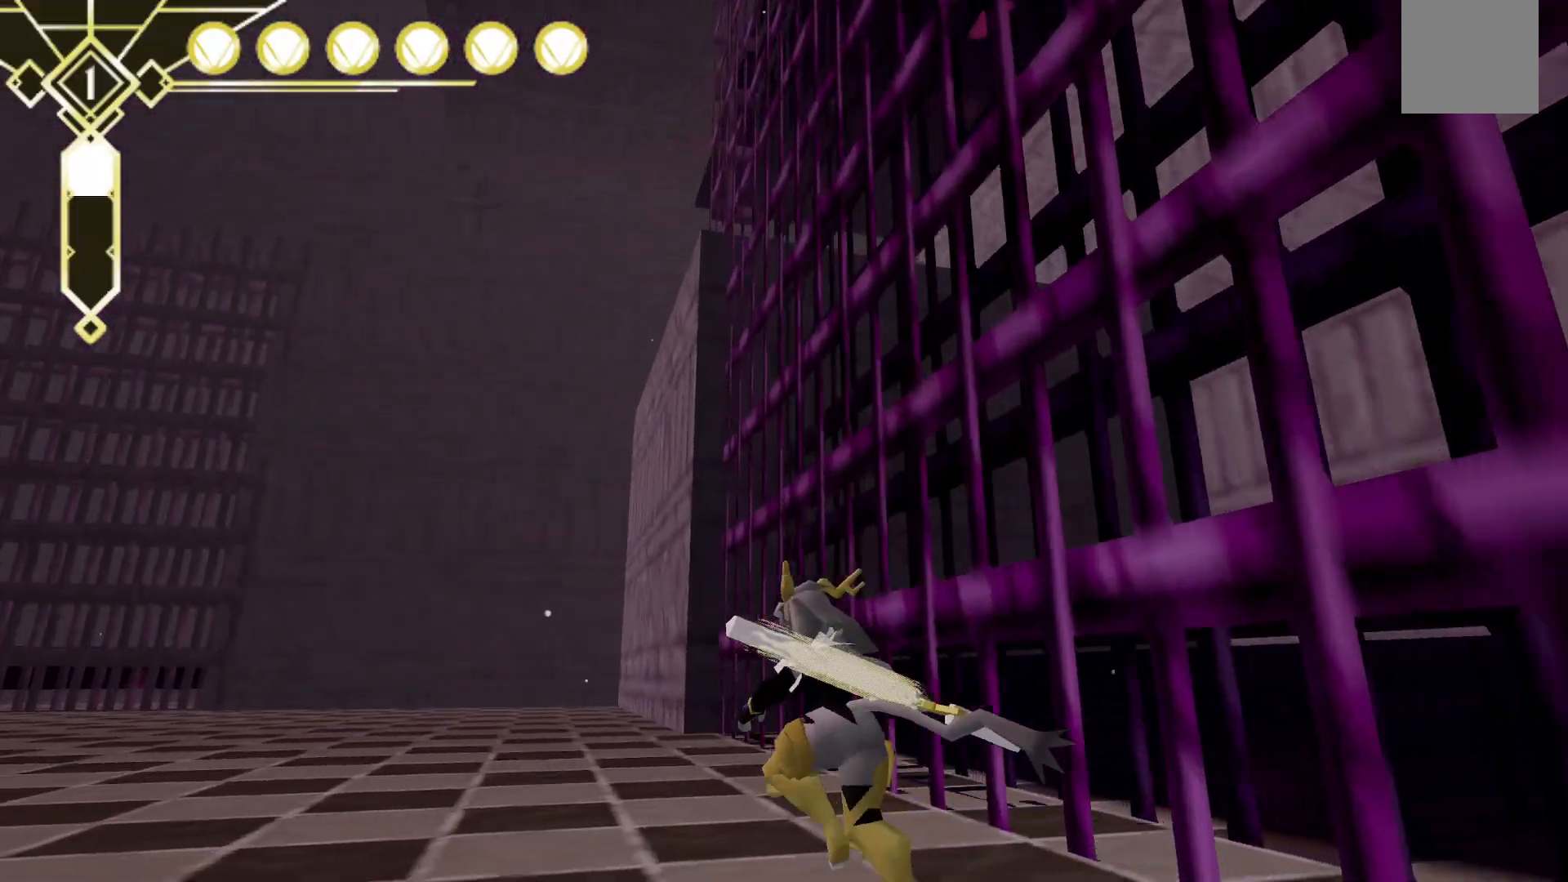
{"dt_ms": 500, "buttons": [], "left_stick": "up-left", "right_stick": "center", "events": []}